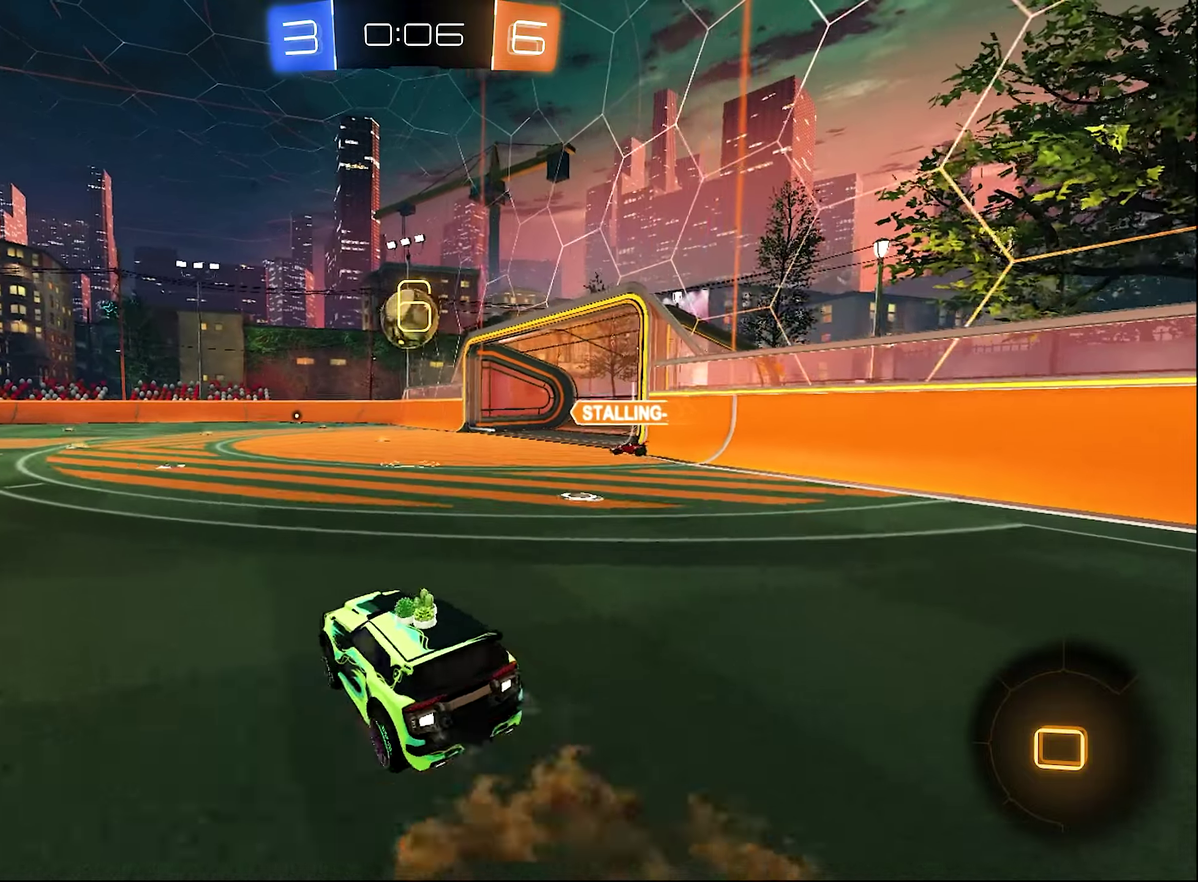
Gameplay with a controller (Xbox layout); each line is a JSON object with the inputs held at the frame after it. "events" lists button and stick changes between this image and that frame as [ms after this image, input, new state], when the widget could be followed in between.
{"buttons": ["B", "L1", "R2"], "left_stick": "down-left", "right_stick": "center"}
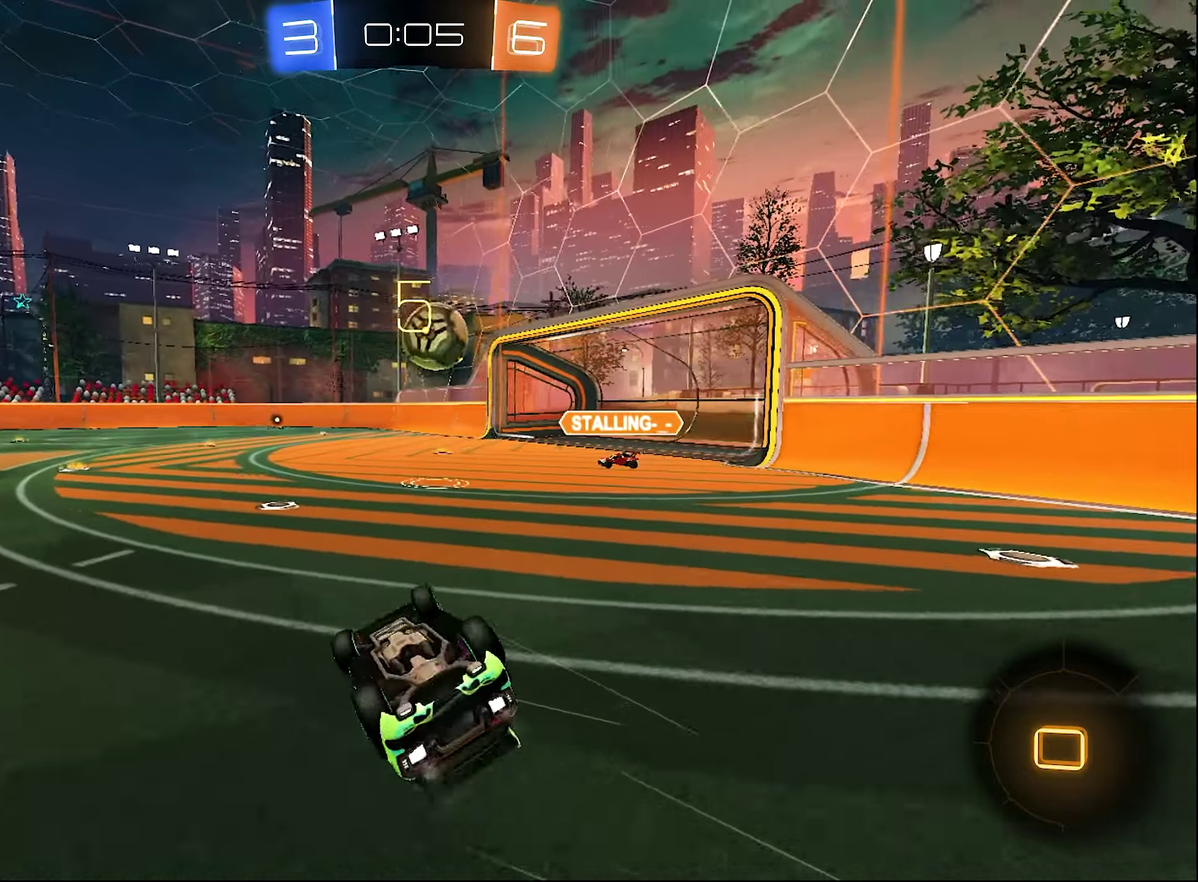
{"buttons": ["B", "R2"], "left_stick": "center", "right_stick": "center", "events": [[300, "L1", "up"], [384, "left_stick", "center"]]}
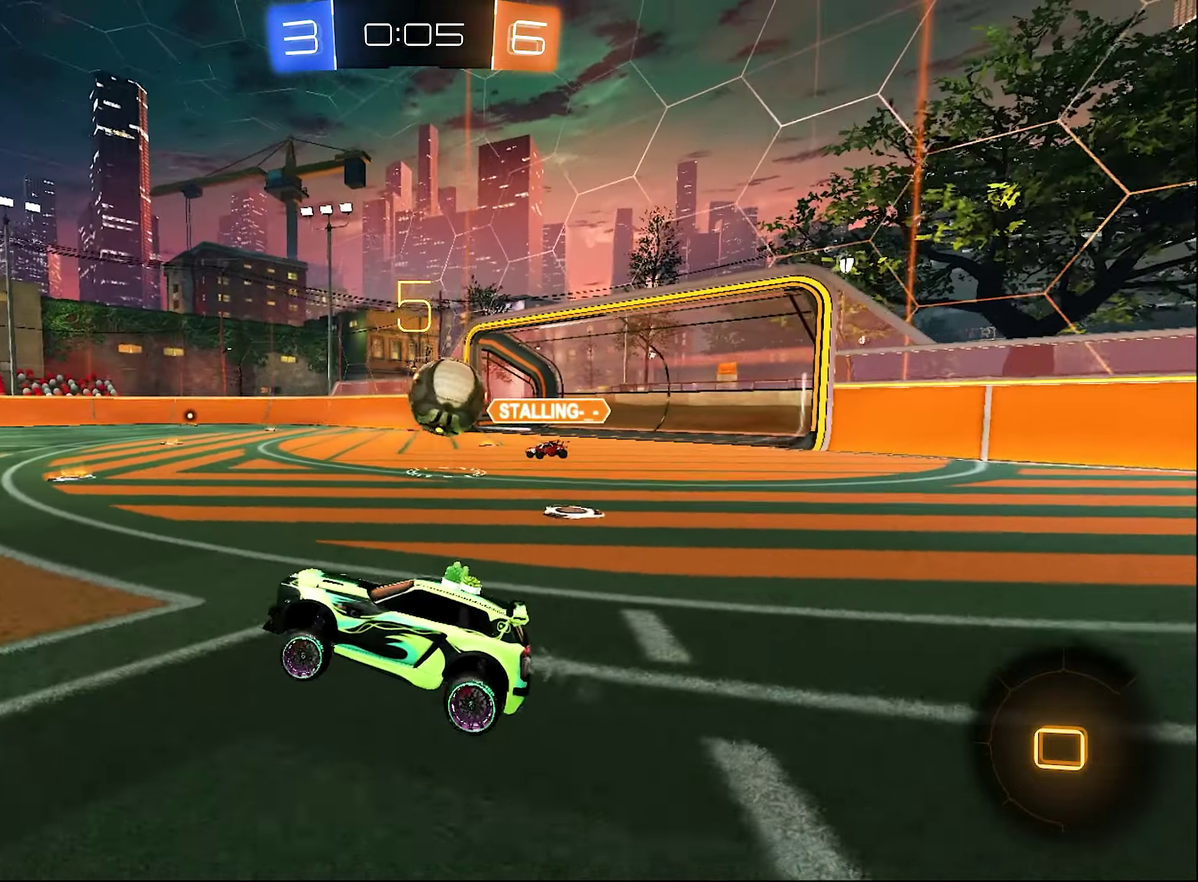
{"buttons": ["R2"], "left_stick": "center", "right_stick": "center", "events": [[17, "left_stick", "left"], [67, "B", "up"], [417, "left_stick", "center"]]}
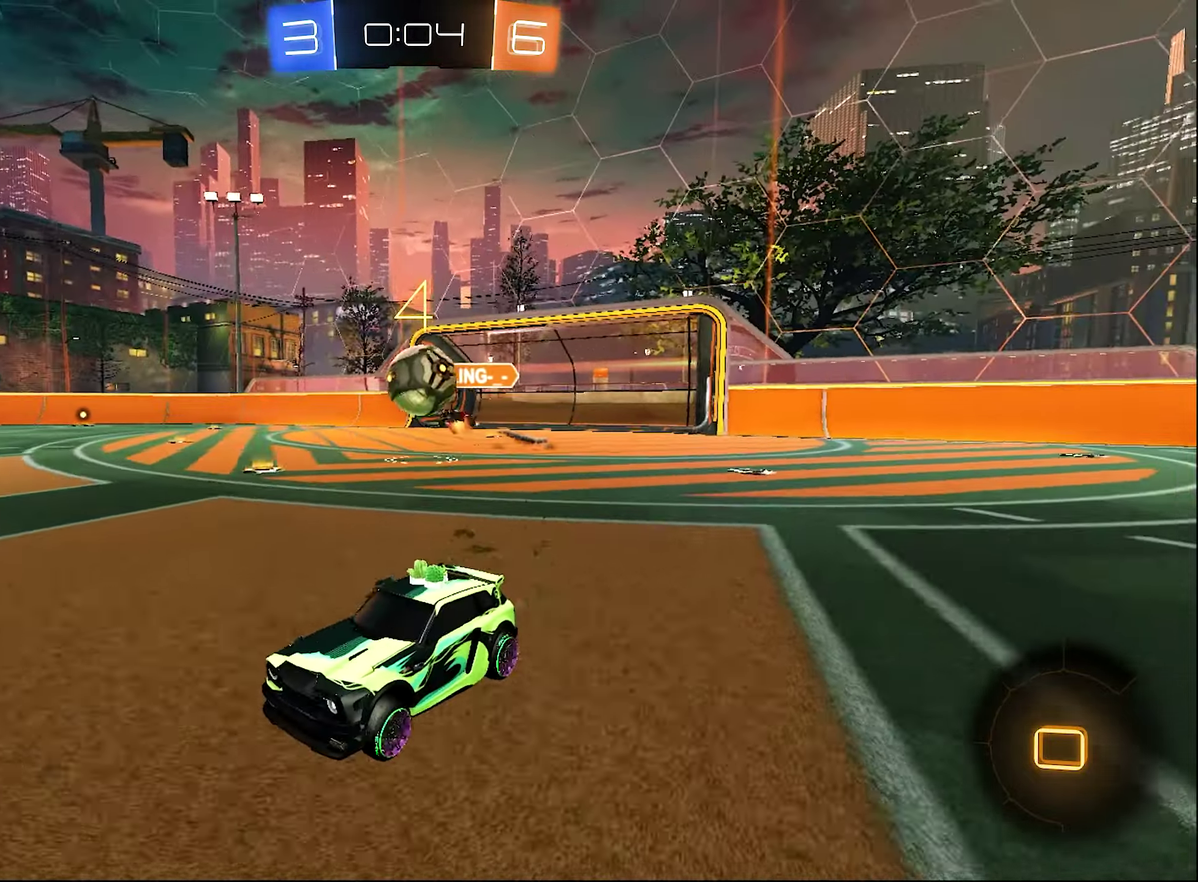
{"buttons": ["A", "R2"], "left_stick": "right", "right_stick": "center", "events": [[317, "left_stick", "right"], [450, "A", "down"]]}
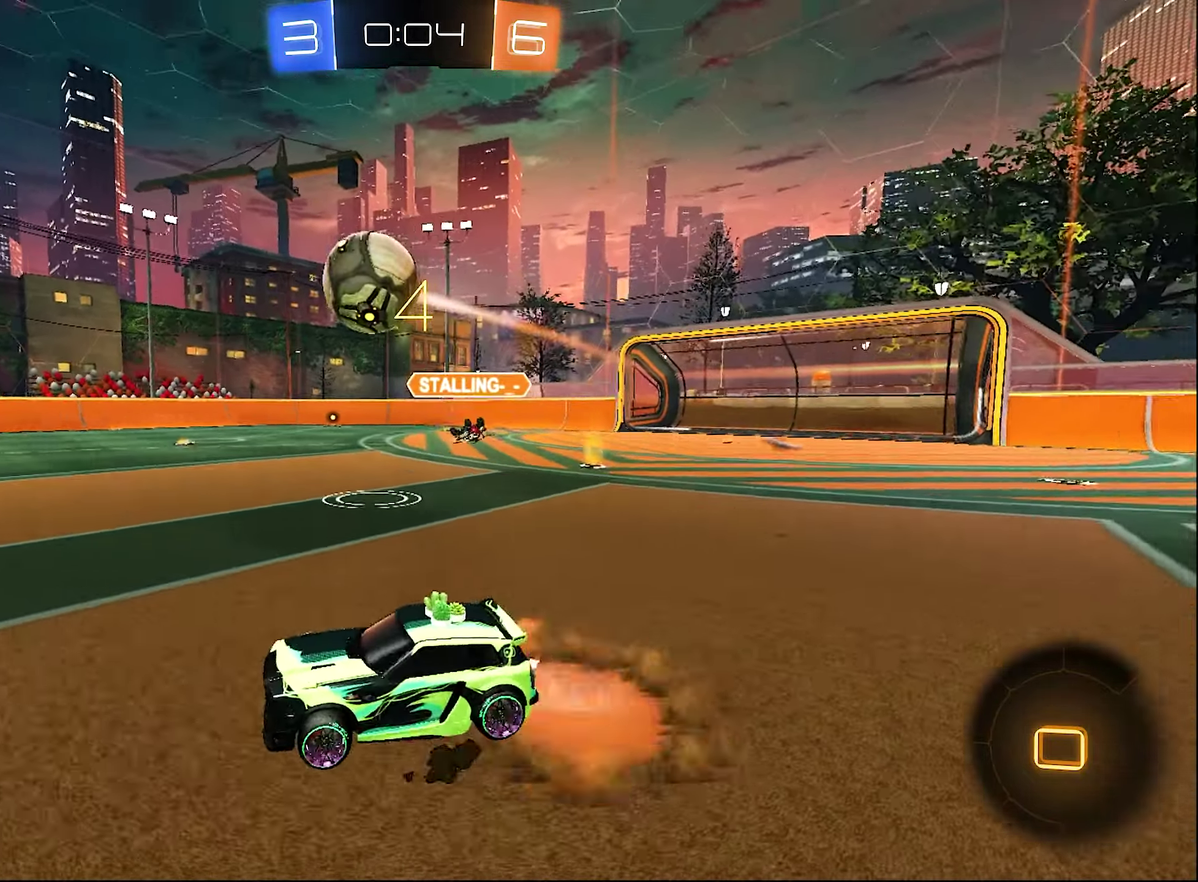
{"buttons": ["R2"], "left_stick": "down-left", "right_stick": "center", "events": [[84, "A", "up"], [84, "L1", "down"], [84, "left_stick", "up-right"], [150, "A", "down"], [150, "left_stick", "up"], [234, "A", "up"], [234, "L1", "up"], [267, "left_stick", "down"], [317, "Y", "down"], [400, "left_stick", "down-left"], [434, "Y", "up"]]}
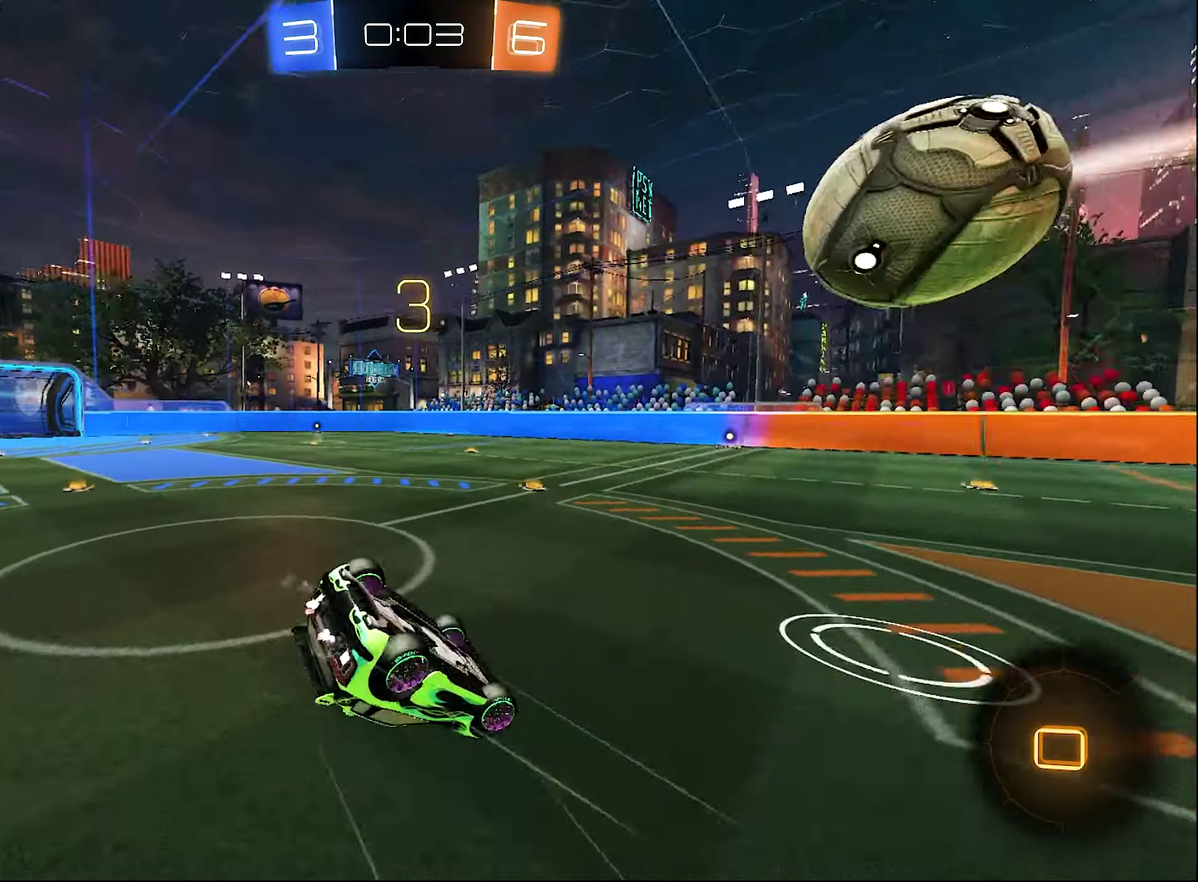
{"buttons": ["L1", "R2"], "left_stick": "down-left", "right_stick": "center", "events": [[50, "L1", "down"]]}
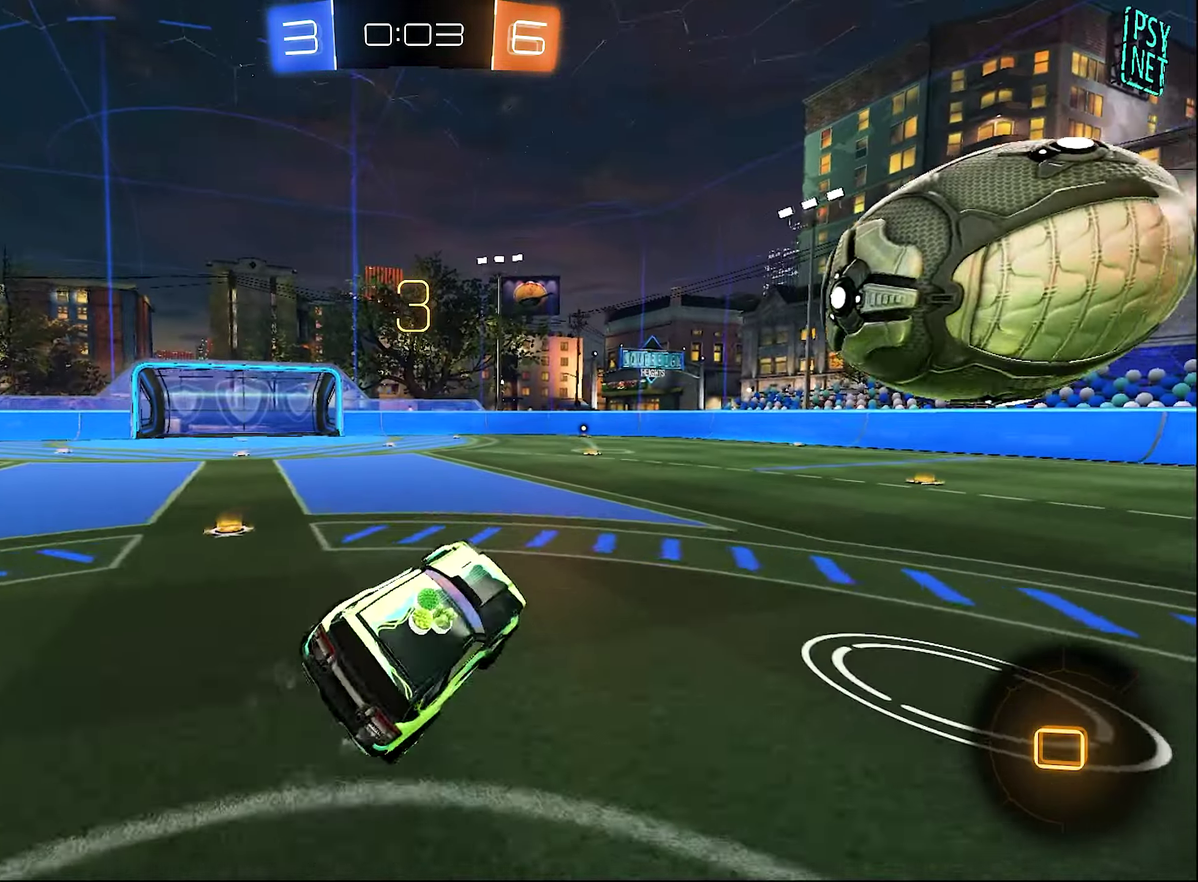
{"buttons": ["R2"], "left_stick": "center", "right_stick": "center", "events": [[17, "L1", "up"], [84, "left_stick", "center"], [184, "Y", "down"], [267, "Y", "up"], [350, "left_stick", "left"], [417, "left_stick", "center"]]}
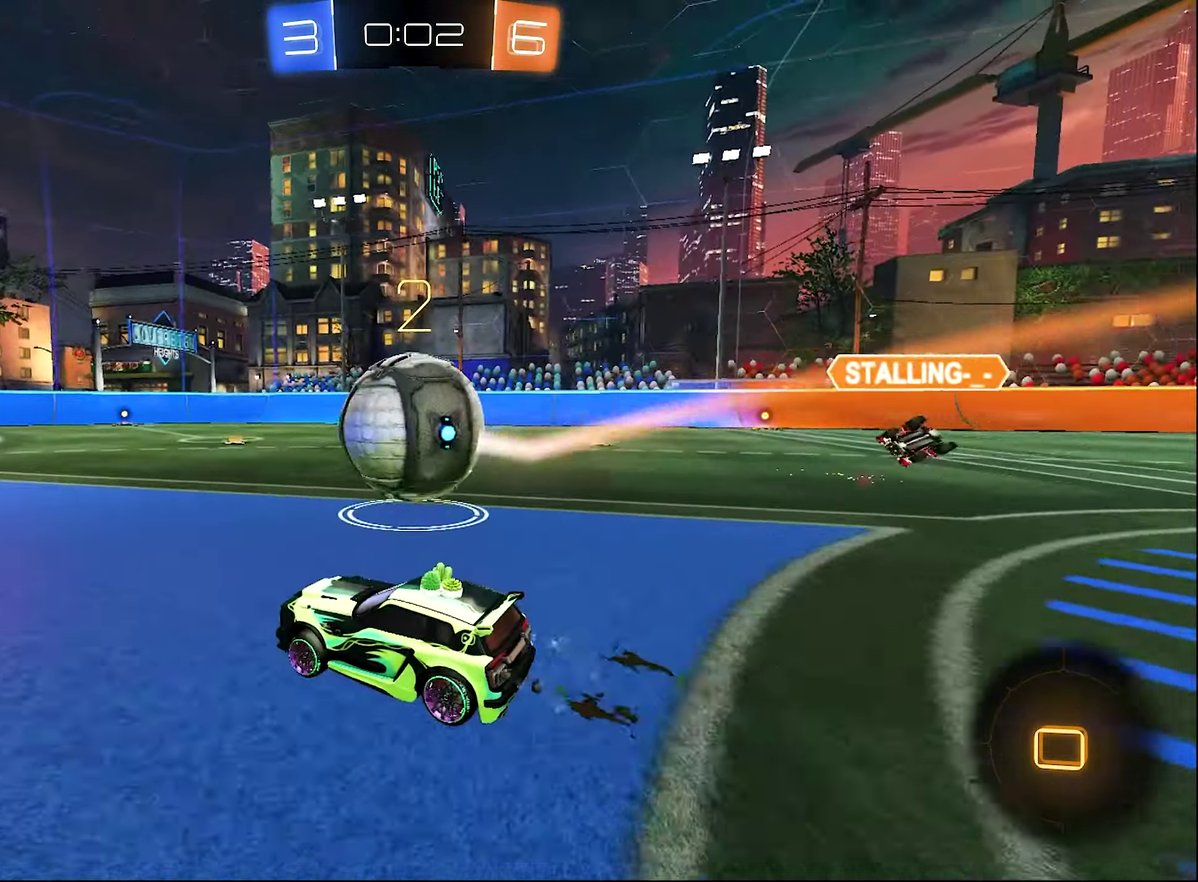
{"buttons": ["R2"], "left_stick": "center", "right_stick": "center", "events": []}
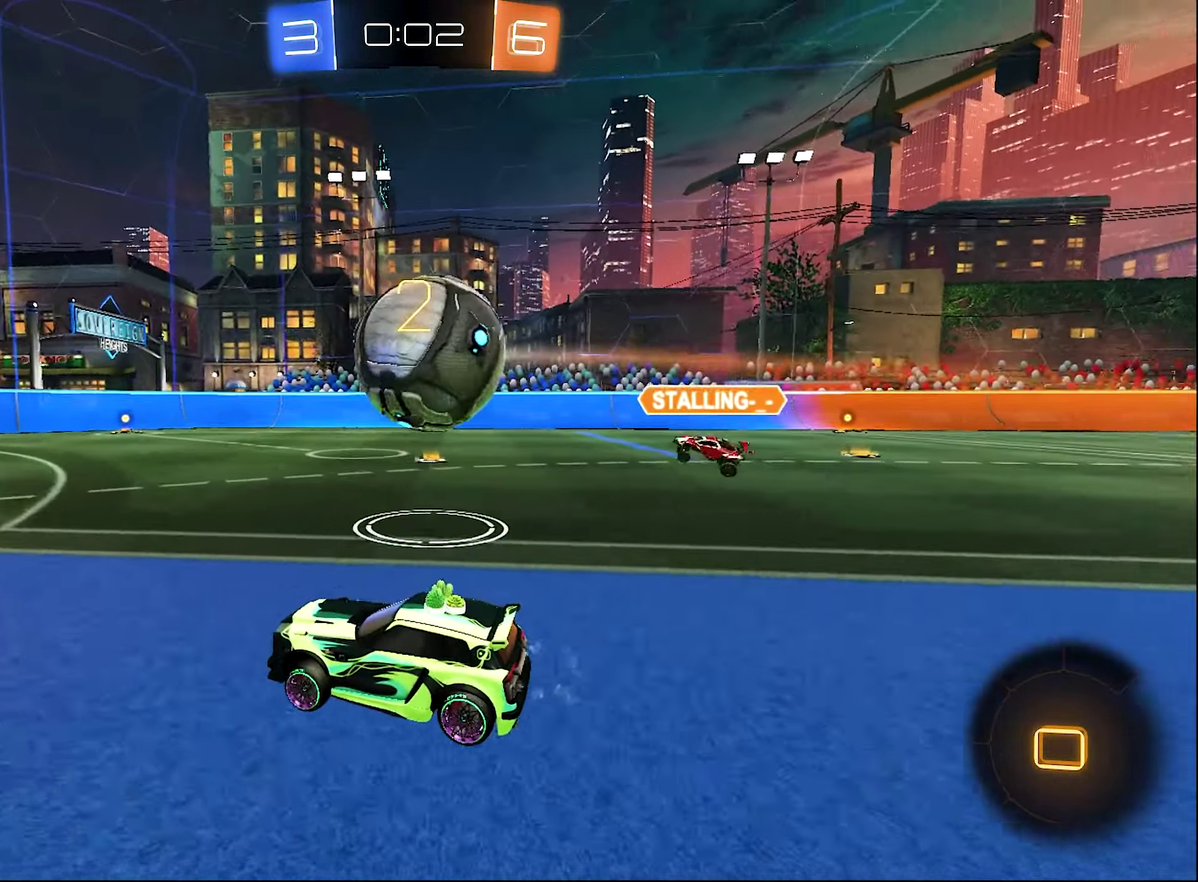
{"buttons": ["L1", "R2"], "left_stick": "right", "right_stick": "center", "events": [[184, "Y", "down"], [317, "Y", "up"], [400, "left_stick", "right"], [467, "L1", "down"]]}
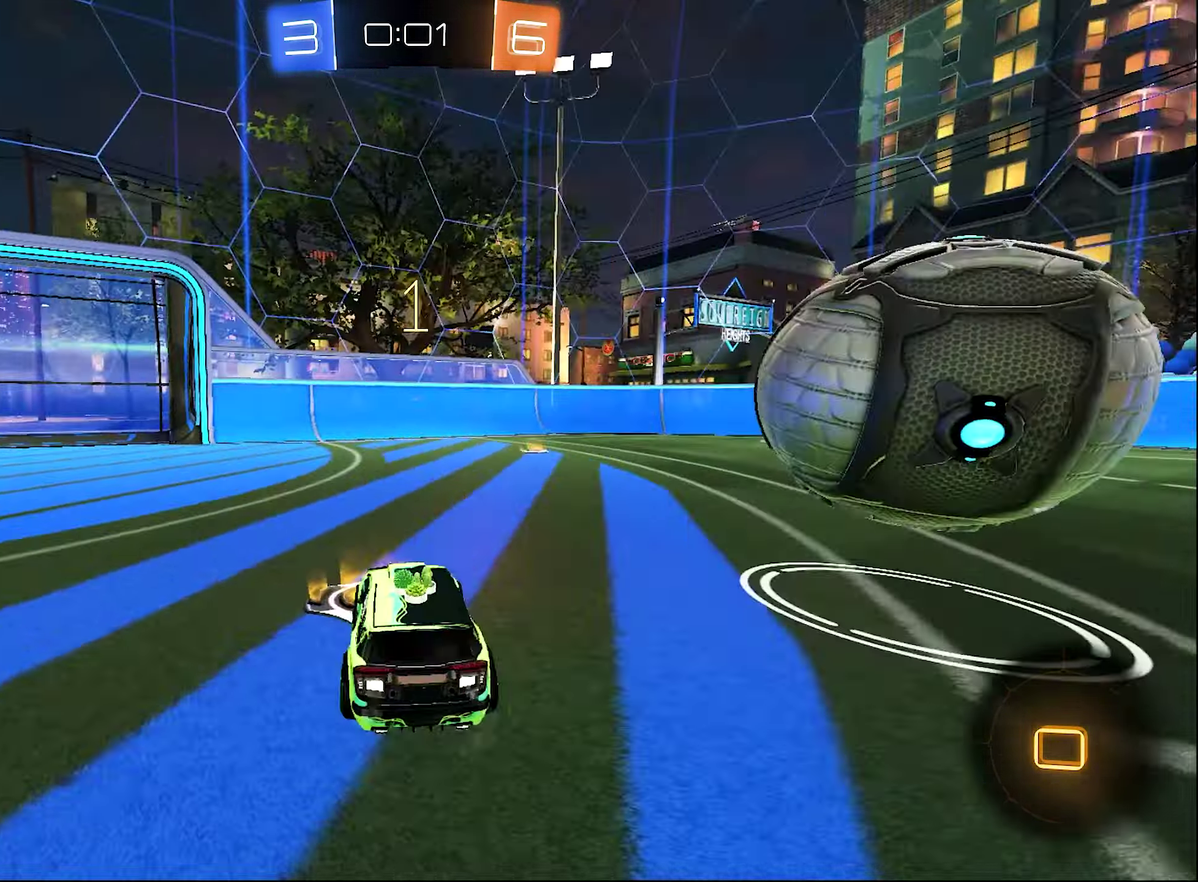
{"buttons": ["Y", "R2"], "left_stick": "down-left", "right_stick": "center", "events": [[84, "B", "down"], [117, "L1", "up"], [383, "B", "up"], [383, "left_stick", "down-left"], [433, "Y", "down"]]}
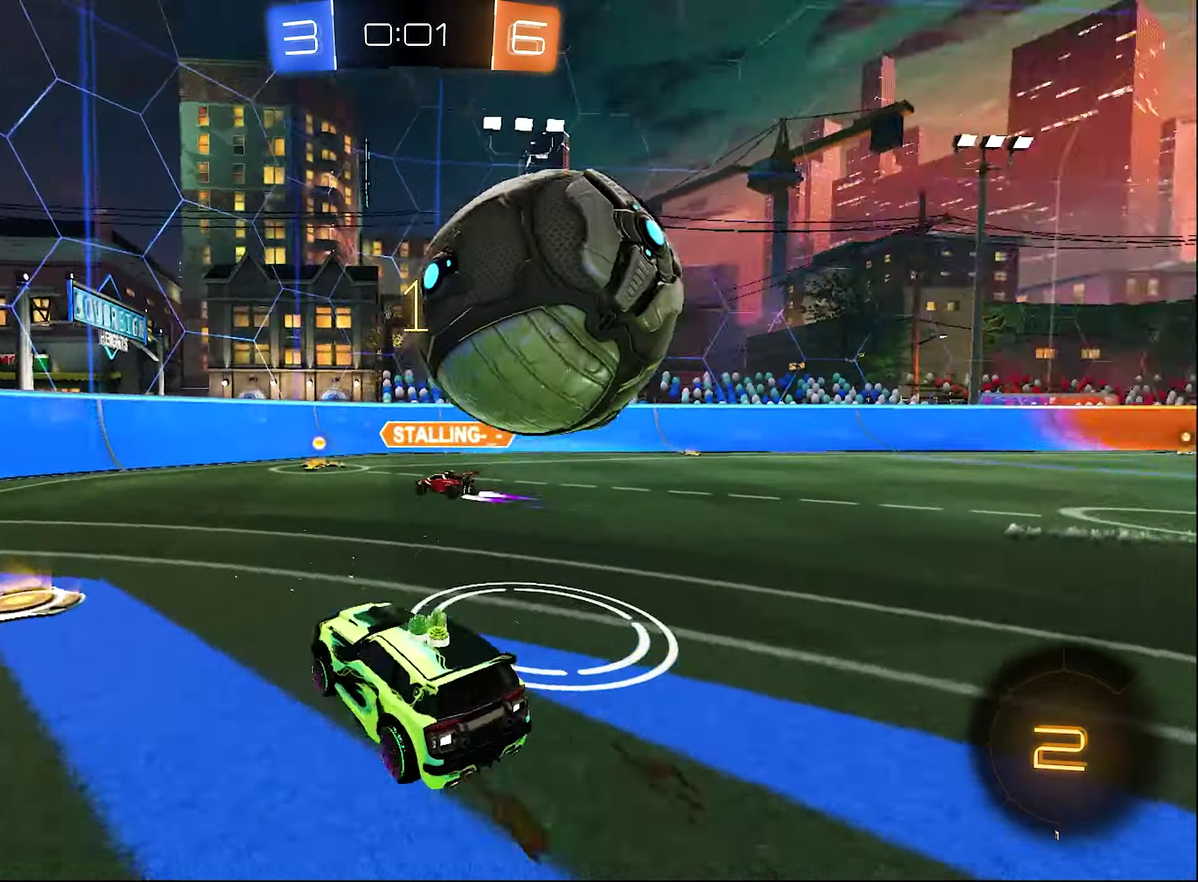
{"buttons": ["L1", "R2"], "left_stick": "right", "right_stick": "center", "events": [[66, "Y", "up"], [350, "left_stick", "center"], [416, "left_stick", "right"], [483, "L1", "down"]]}
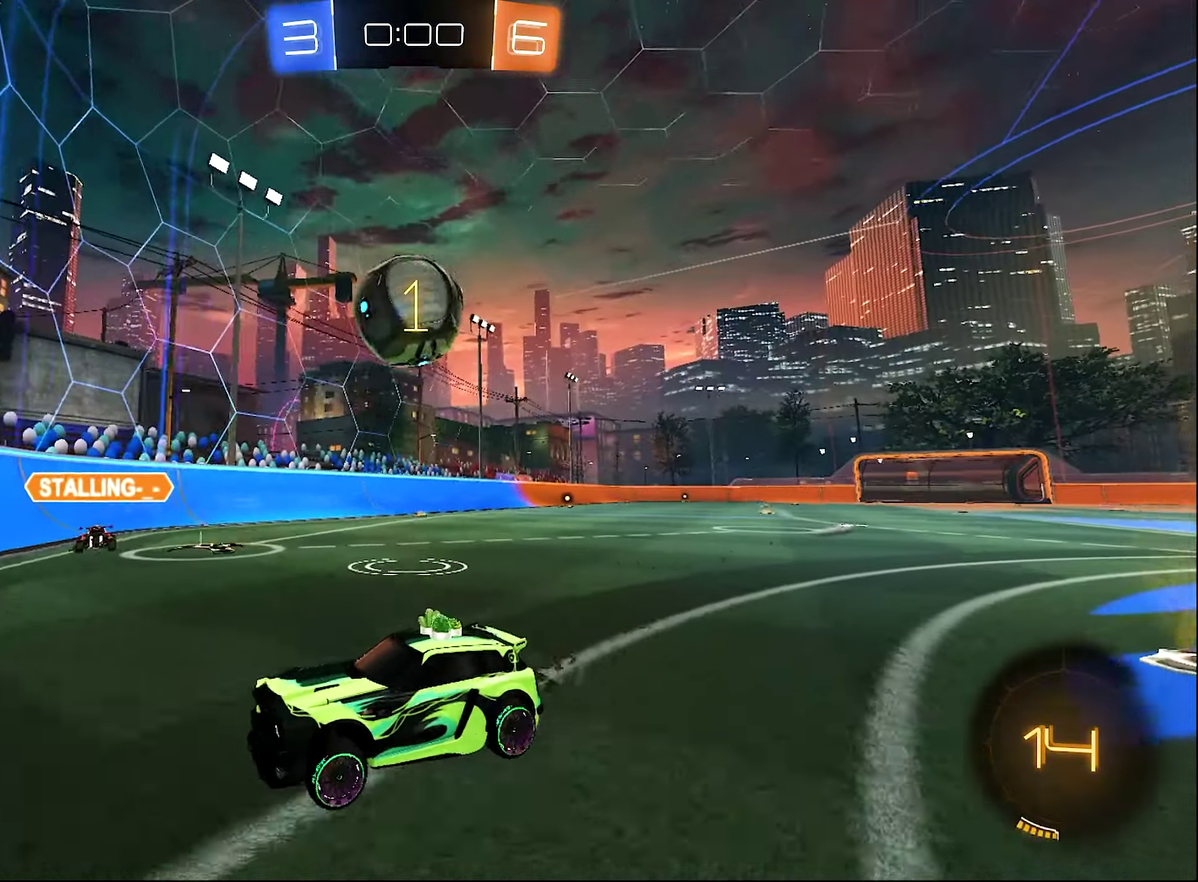
{"buttons": ["R2"], "left_stick": "right", "right_stick": "center", "events": [[183, "L1", "up"]]}
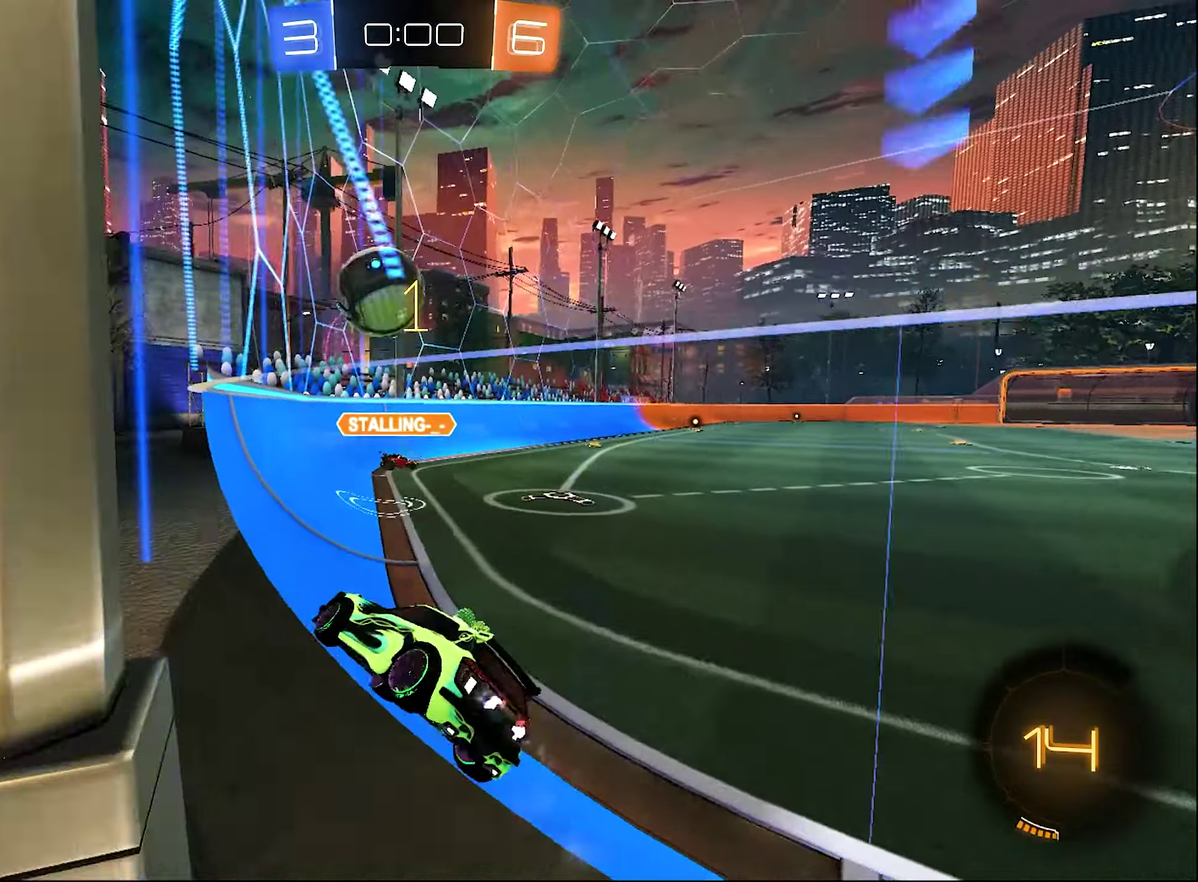
{"buttons": ["B", "R2"], "left_stick": "right", "right_stick": "center", "events": [[50, "B", "down"]]}
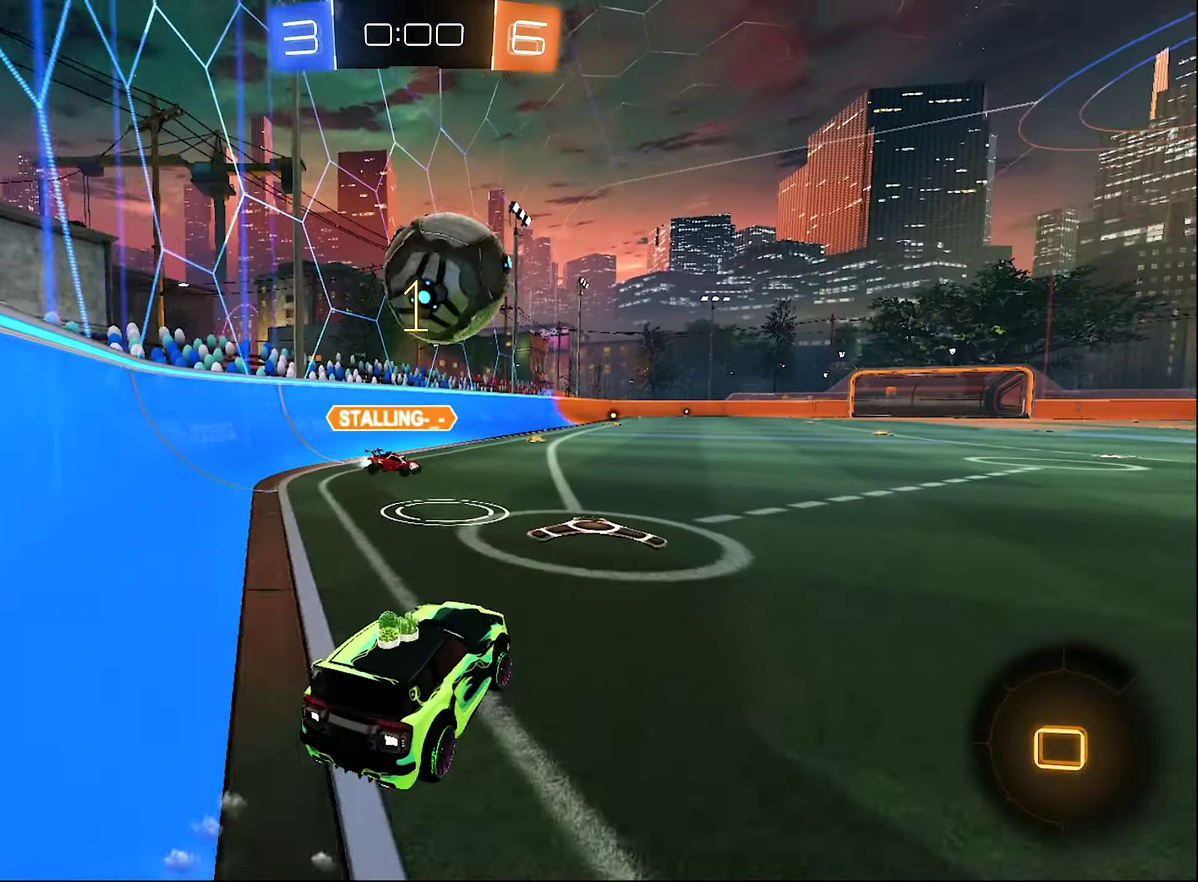
{"buttons": ["L1", "R2"], "left_stick": "down-left", "right_stick": "center", "events": [[216, "A", "down"], [216, "left_stick", "up-left"], [316, "A", "up"], [316, "B", "up"], [350, "L1", "down"], [416, "A", "down"], [483, "A", "up"], [483, "left_stick", "down-left"]]}
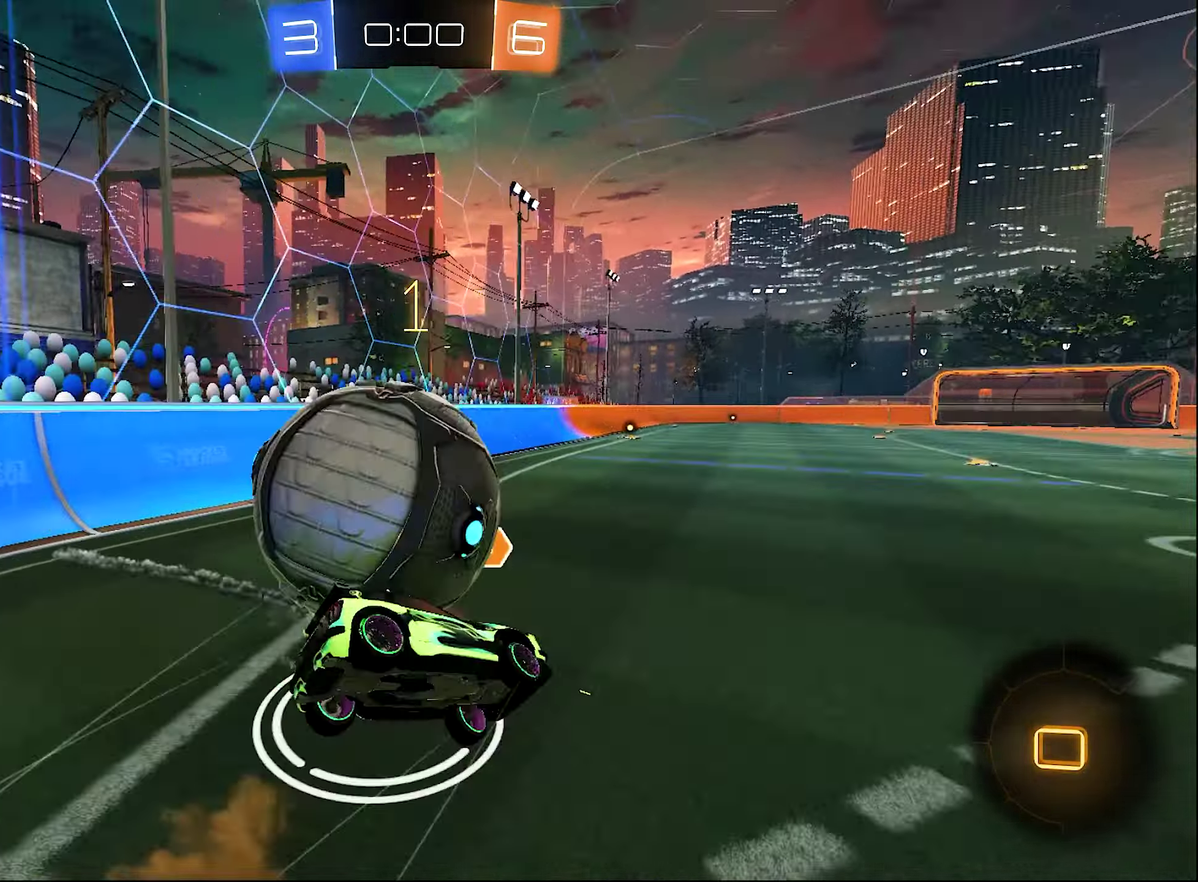
{"buttons": ["L1", "R2"], "left_stick": "left", "right_stick": "center", "events": [[50, "A", "down"], [150, "A", "up"], [350, "left_stick", "left"]]}
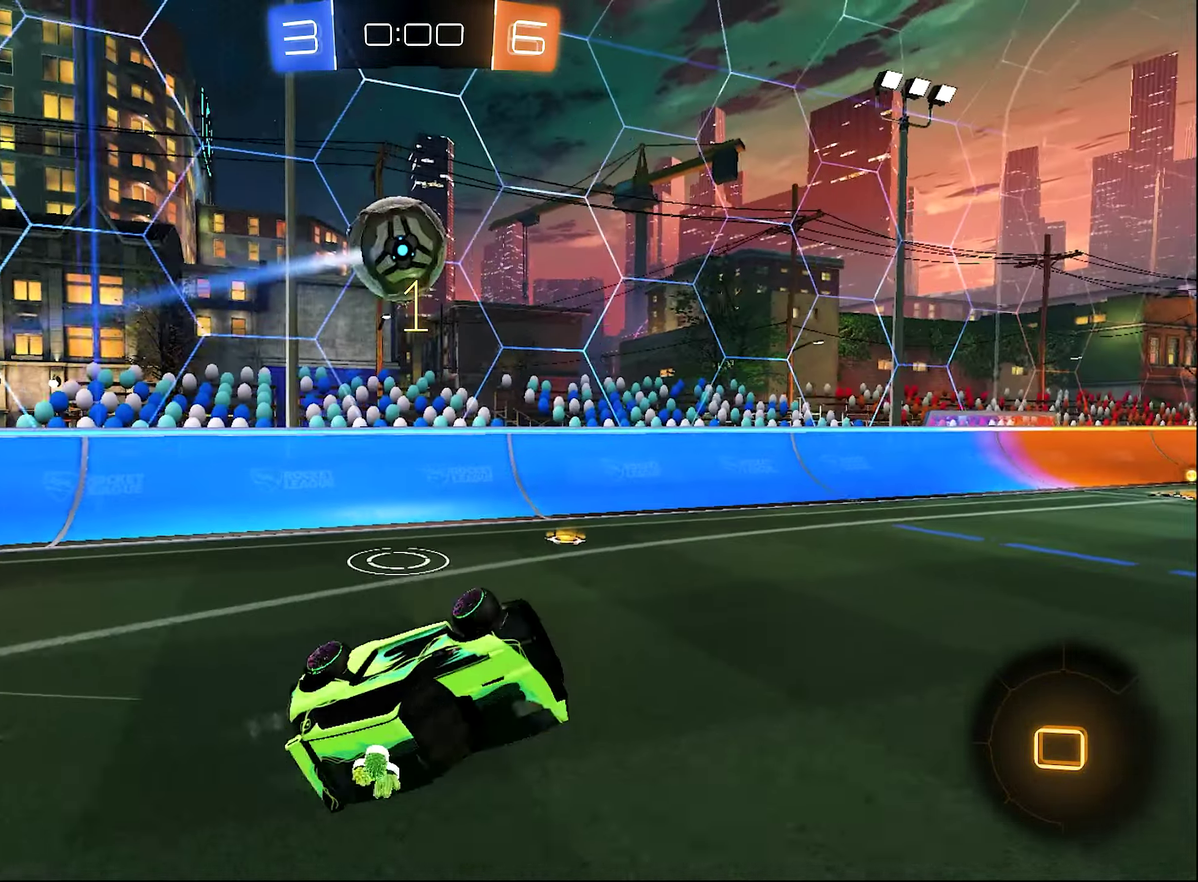
{"buttons": ["R2"], "left_stick": "center", "right_stick": "center", "events": [[16, "left_stick", "up-left"], [100, "left_stick", "center"], [150, "left_stick", "down"], [216, "L1", "up"], [250, "left_stick", "center"], [316, "R2", "up"], [383, "R2", "down"]]}
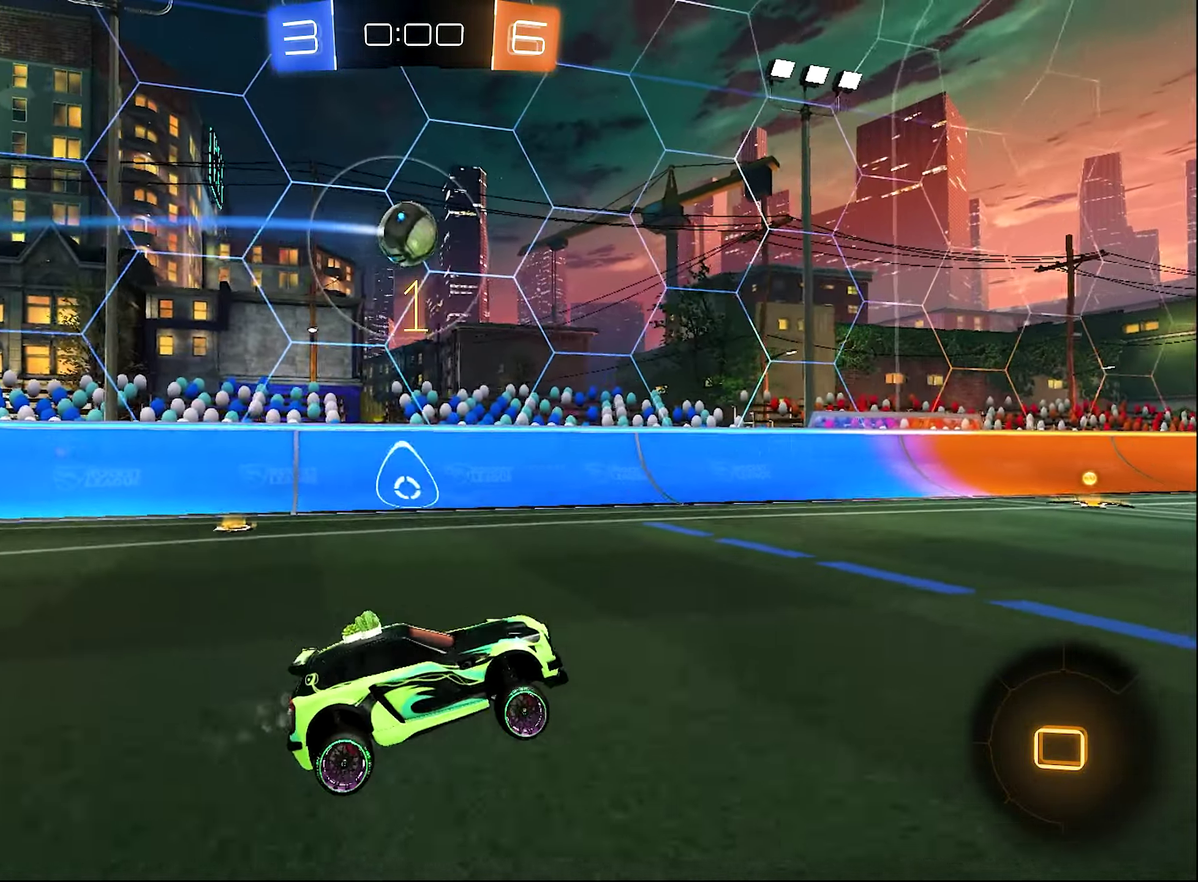
{"buttons": [], "left_stick": "right", "right_stick": "center", "events": [[100, "left_stick", "left"], [400, "R2", "up"], [400, "left_stick", "down"], [483, "left_stick", "right"]]}
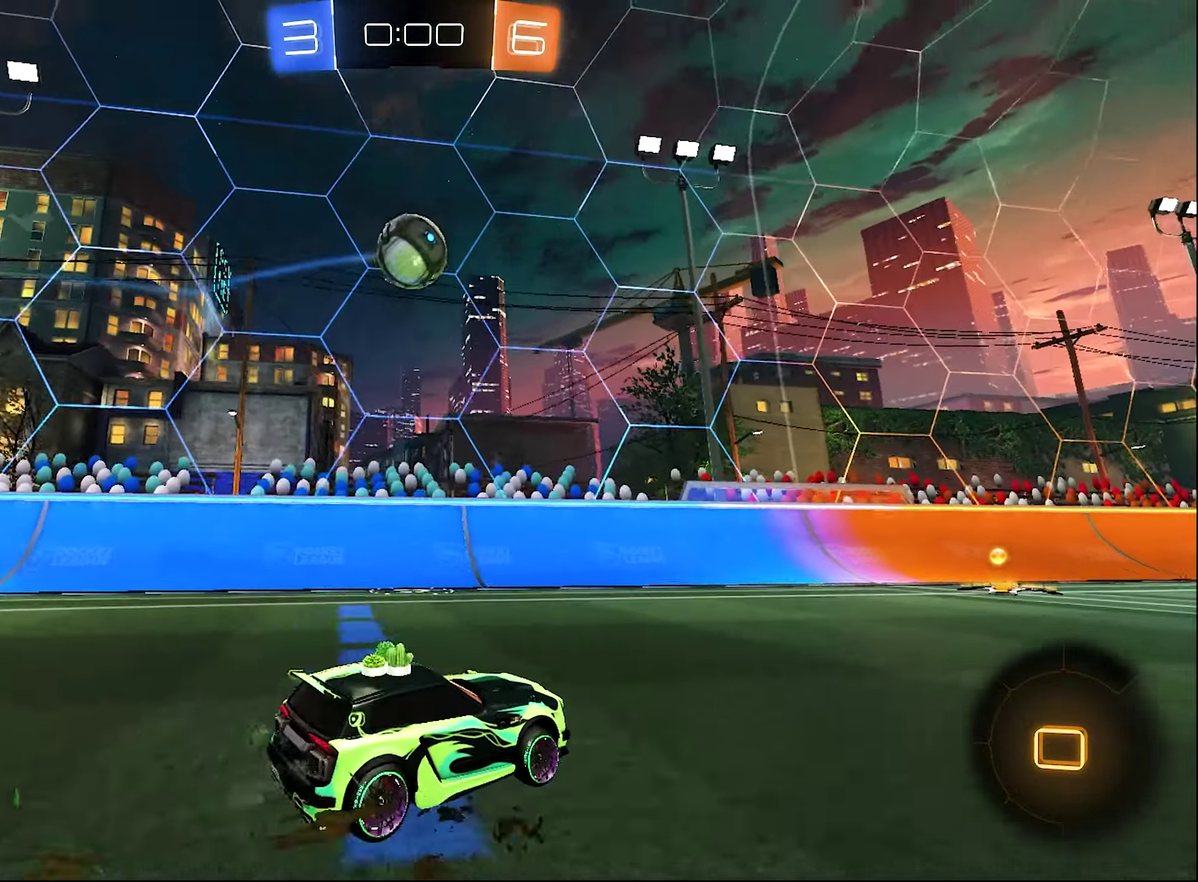
{"buttons": ["R2"], "left_stick": "center", "right_stick": "center", "events": [[100, "R2", "down"], [150, "left_stick", "center"]]}
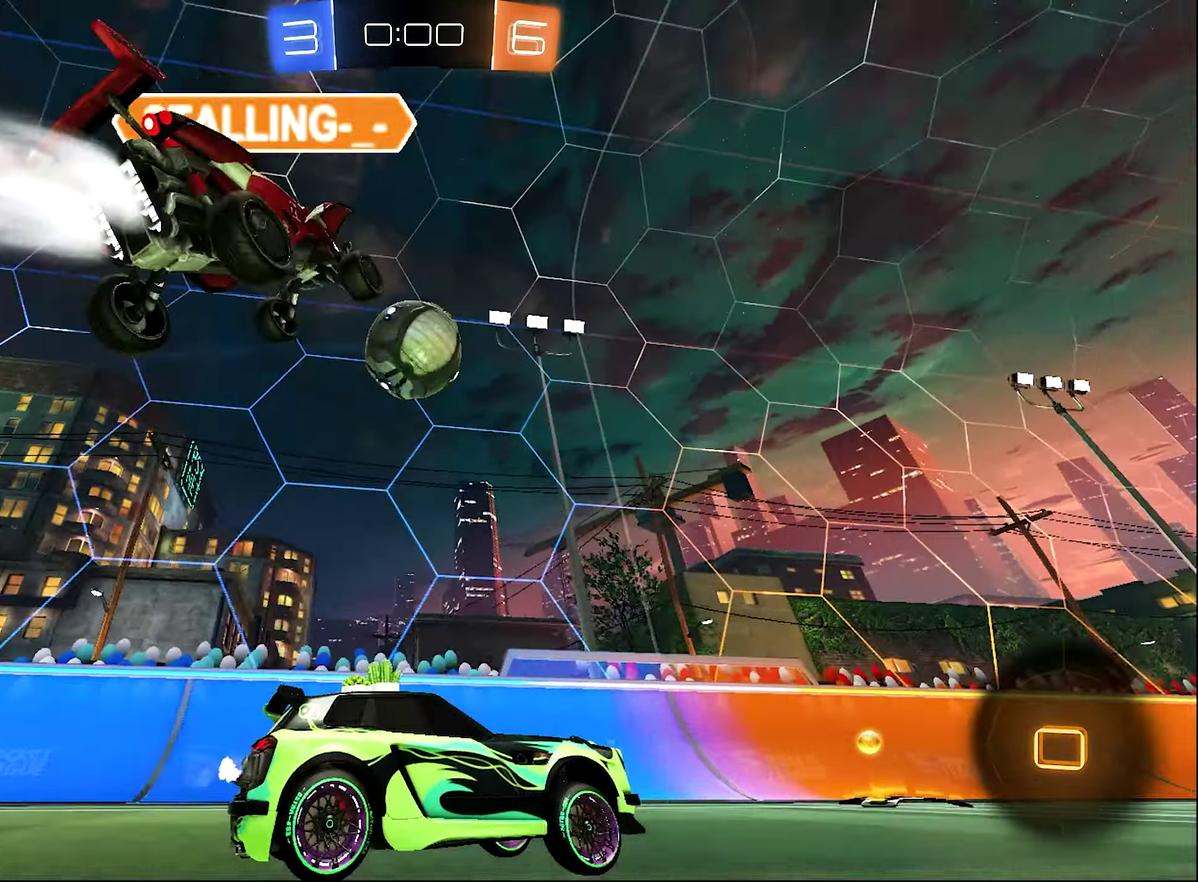
{"buttons": ["R2"], "left_stick": "left", "right_stick": "center", "events": [[316, "left_stick", "left"]]}
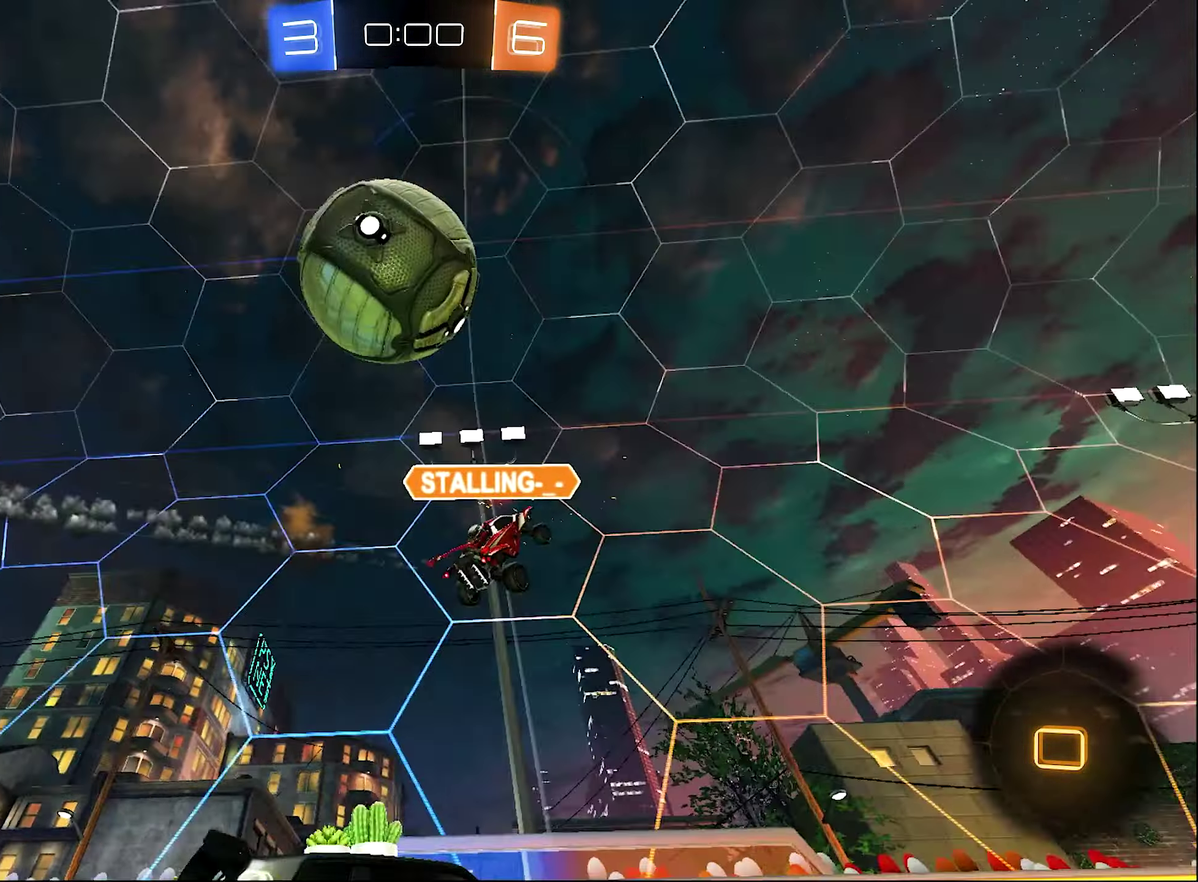
{"buttons": ["L1", "R2"], "left_stick": "right", "right_stick": "center", "events": [[350, "left_stick", "right"], [400, "L1", "down"]]}
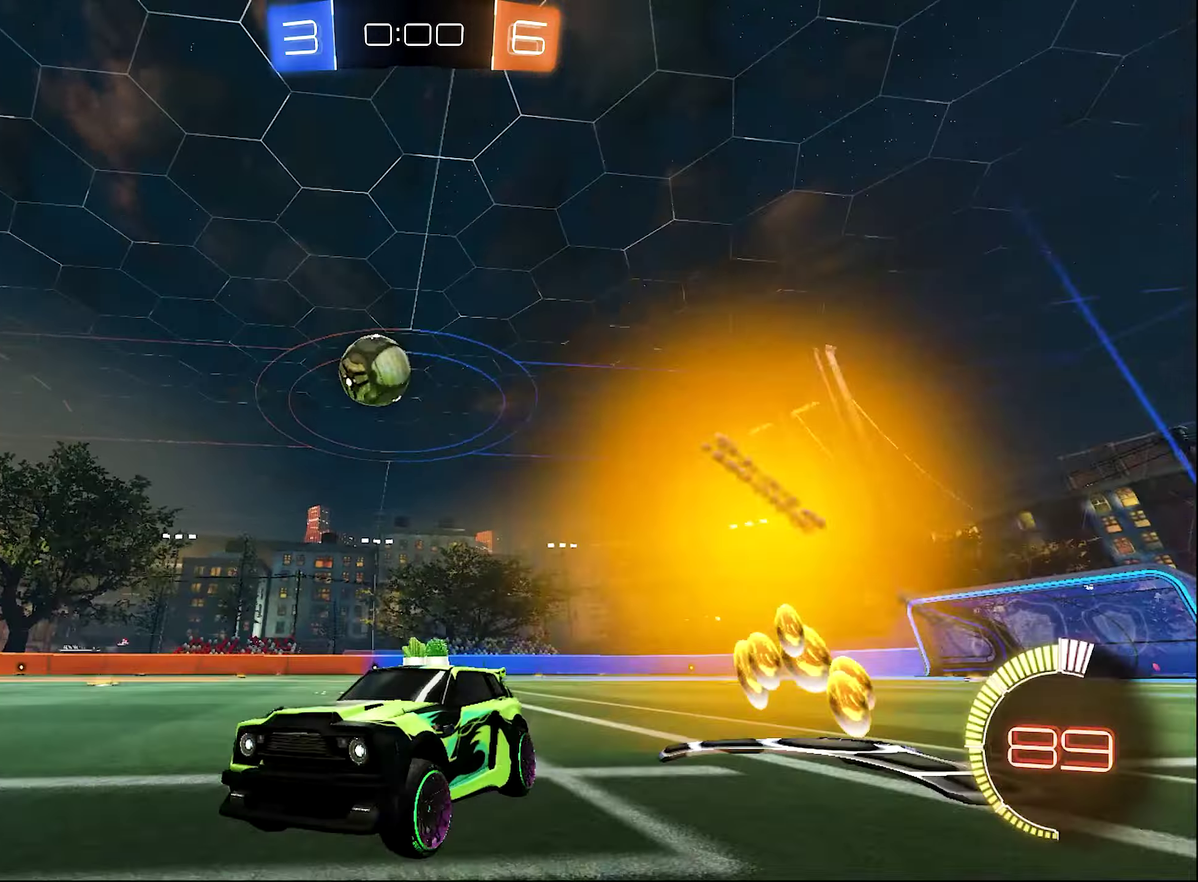
{"buttons": ["B", "R2"], "left_stick": "right", "right_stick": "center", "events": [[50, "B", "down"], [50, "L1", "up"]]}
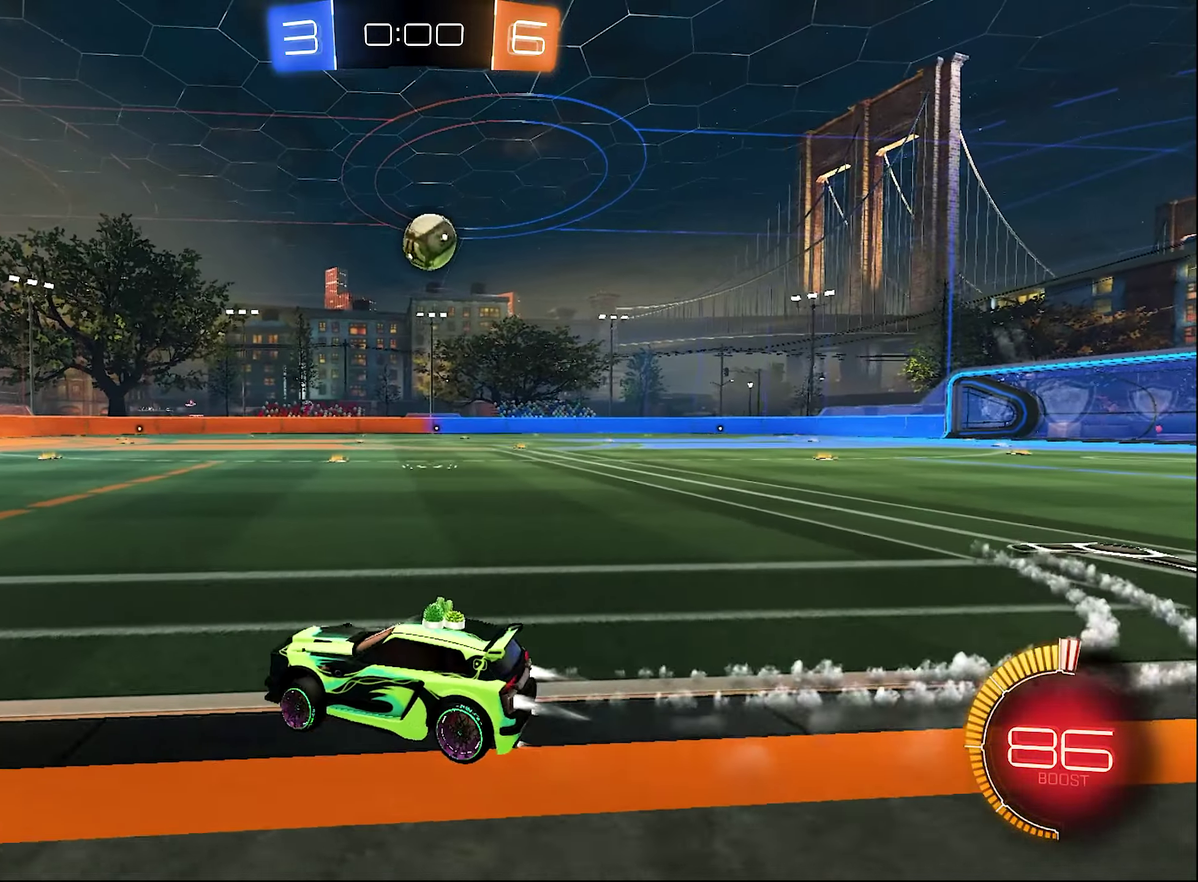
{"buttons": ["A", "L1", "R2"], "left_stick": "up-right", "right_stick": "center", "events": [[400, "A", "down"], [400, "L1", "down"], [400, "left_stick", "up-right"], [483, "B", "up"]]}
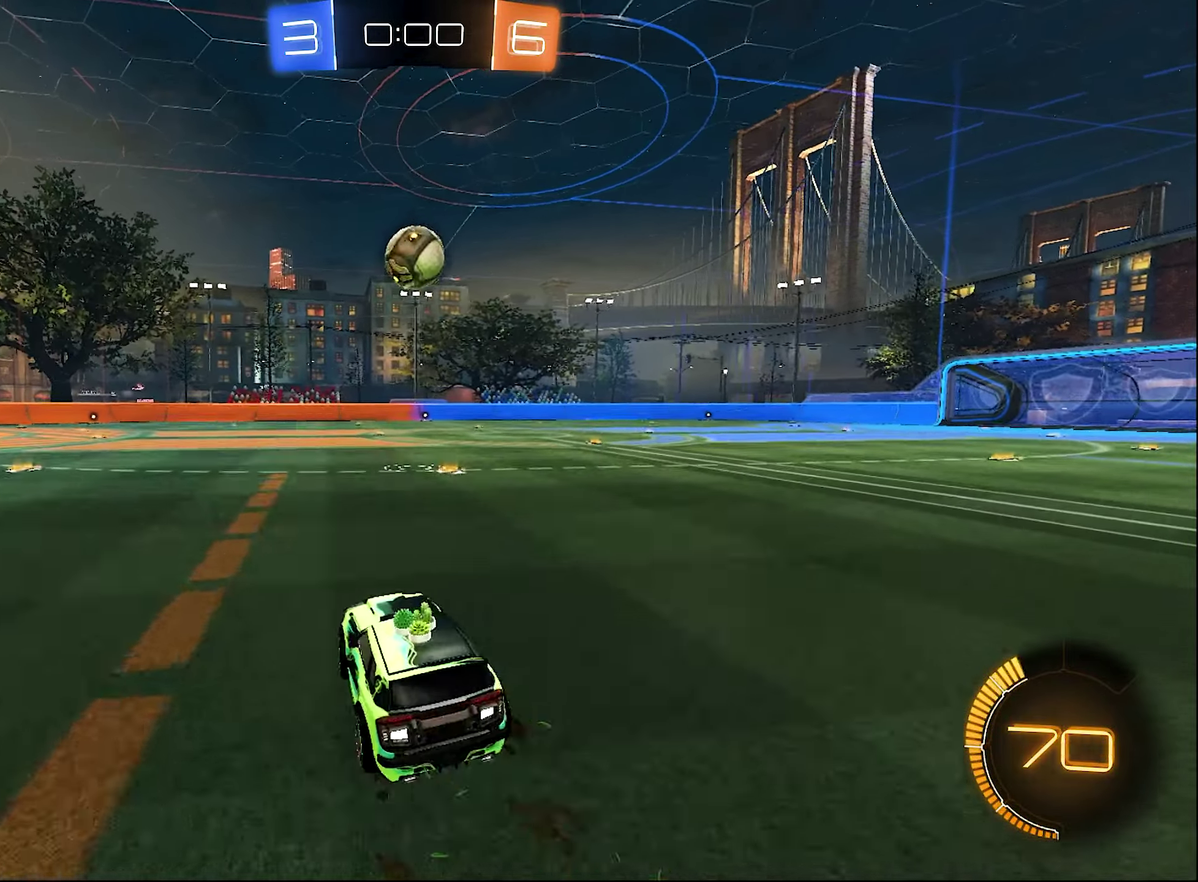
{"buttons": ["B", "R2"], "left_stick": "down-left", "right_stick": "center", "events": [[17, "A", "up"], [83, "A", "down"], [100, "B", "down"], [100, "left_stick", "right"], [183, "A", "up"], [183, "L1", "up"], [183, "left_stick", "down"], [250, "left_stick", "down-left"]]}
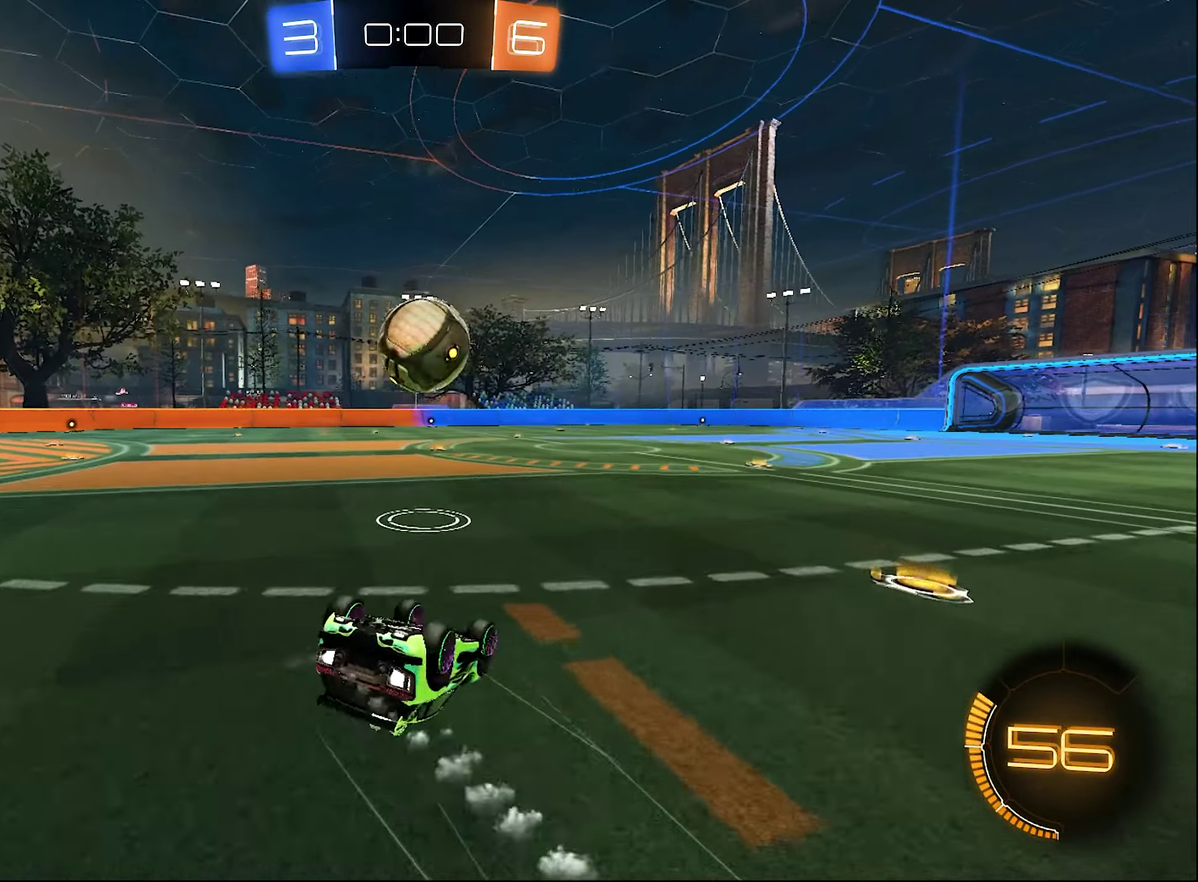
{"buttons": ["B", "R2"], "left_stick": "down-left", "right_stick": "center", "events": [[17, "L1", "down"], [450, "L1", "up"]]}
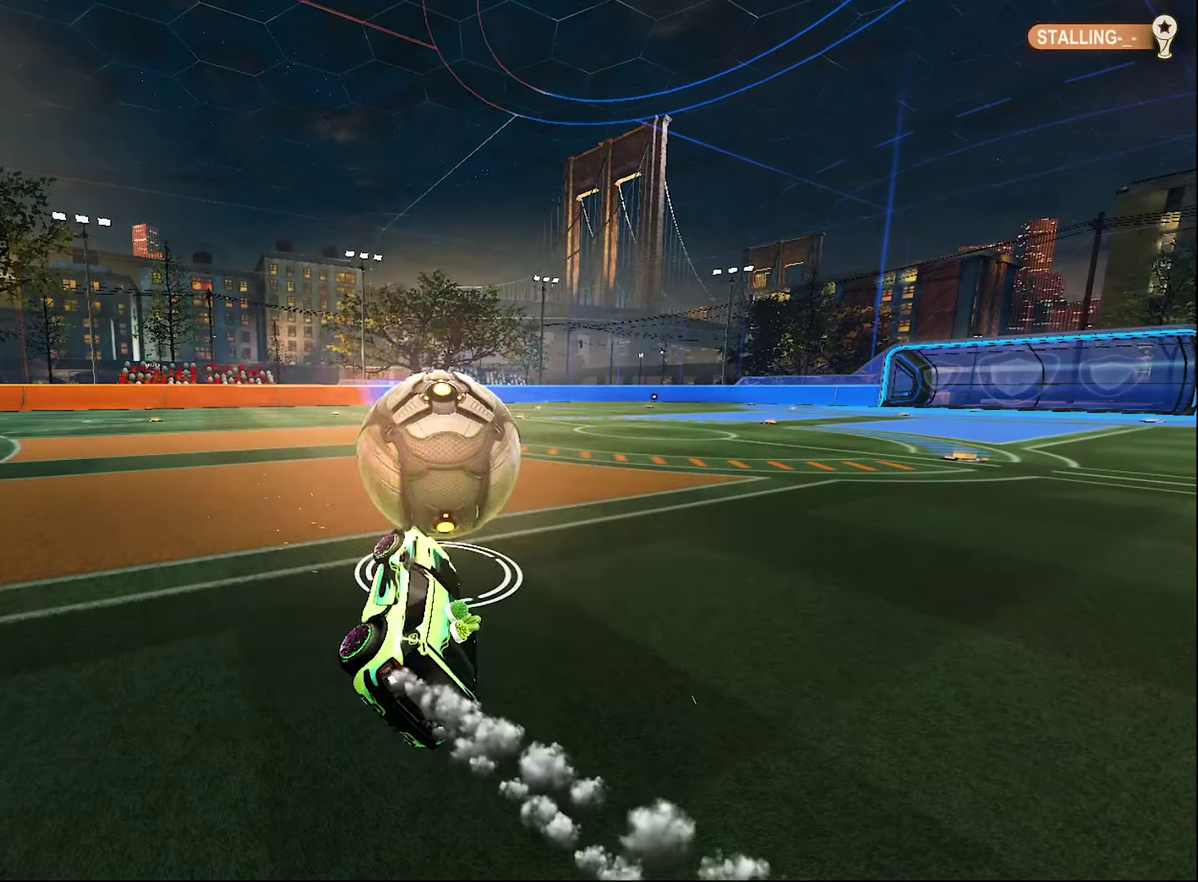
{"buttons": [], "left_stick": "center", "right_stick": "center", "events": [[17, "B", "up"], [17, "R2", "up"], [17, "left_stick", "center"]]}